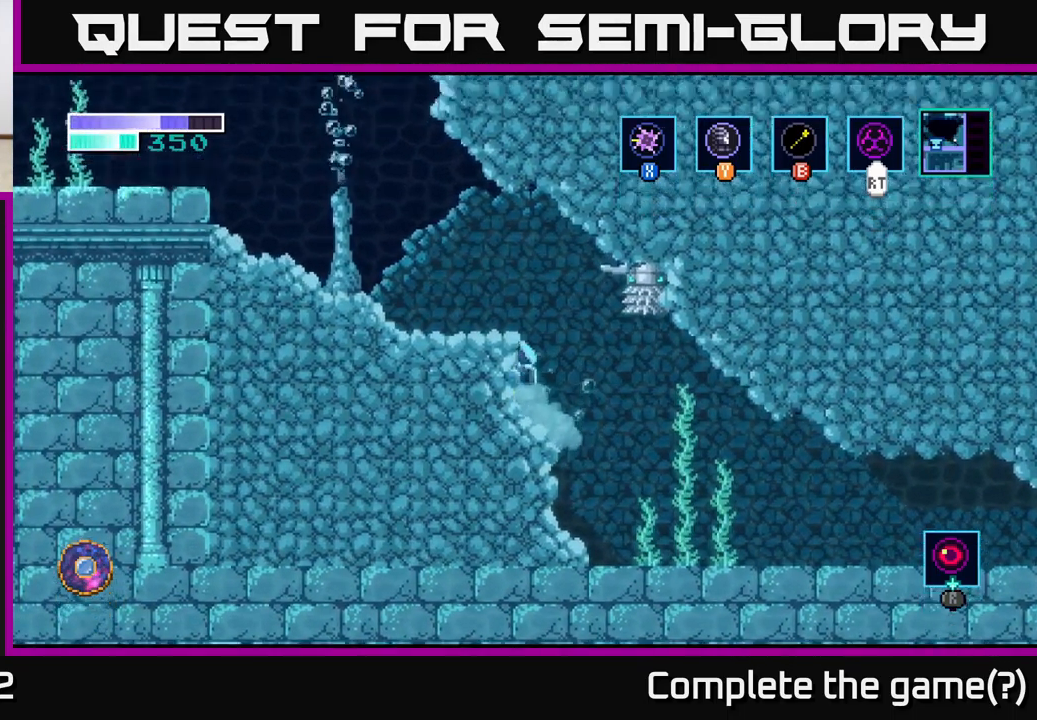
Gameplay with a controller (Xbox layout); each line is a JSON object with the inputs held at the frame after it. "events" lists button and stick changes between this image and that frame as [ms after this image, input, new state], when the widget could be followed in between. Not read: R1.
{"buttons": [], "left_stick": "center", "right_stick": "center", "events": [[67, "A", "up"], [84, "X", "down"], [150, "X", "up"], [150, "left_stick", "center"], [384, "X", "down"], [484, "X", "up"]]}
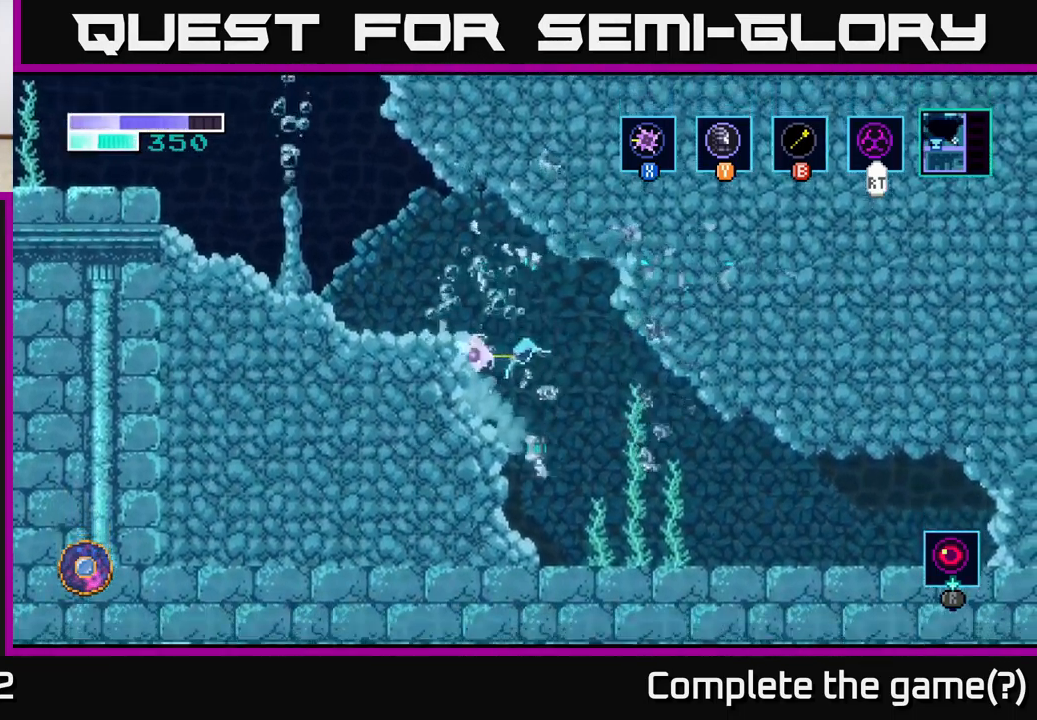
{"buttons": [], "left_stick": "right", "right_stick": "center", "events": [[84, "left_stick", "left"], [233, "left_stick", "center"], [400, "left_stick", "right"]]}
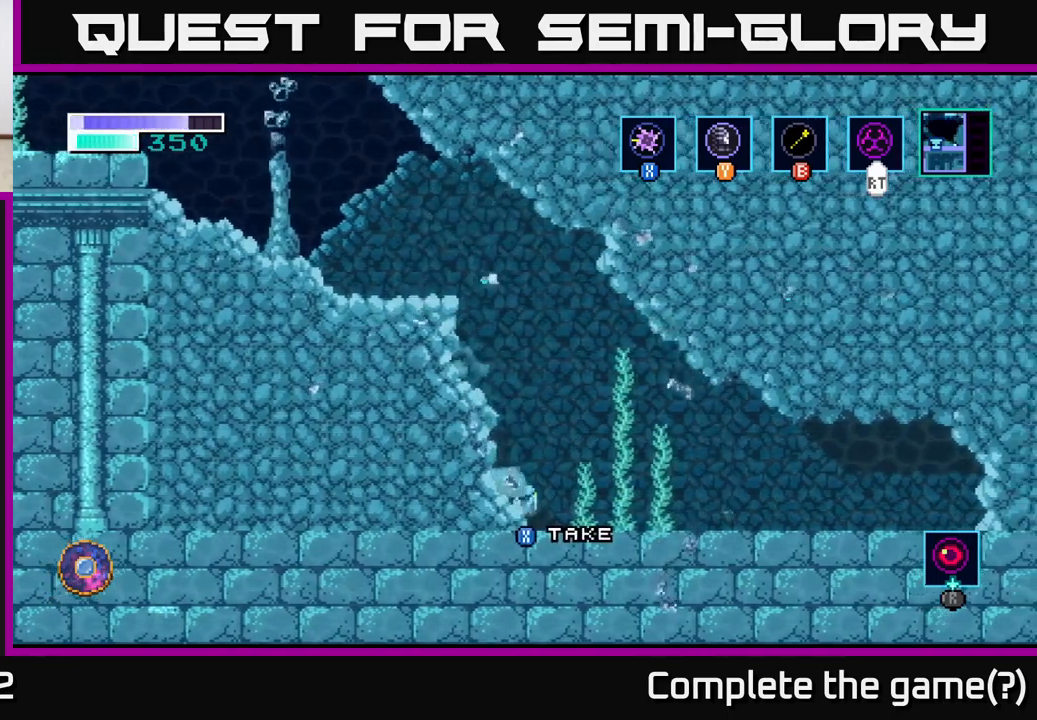
{"buttons": ["X"], "left_stick": "center", "right_stick": "center", "events": [[184, "left_stick", "center"], [234, "left_stick", "left"], [417, "left_stick", "center"], [450, "X", "down"]]}
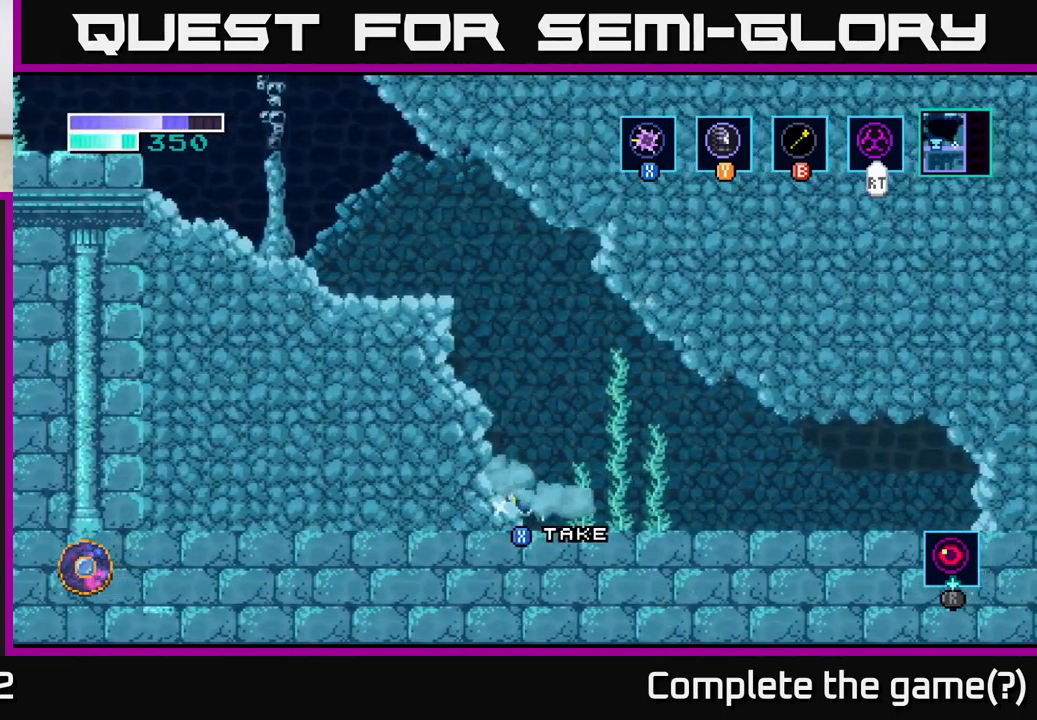
{"buttons": [], "left_stick": "right", "right_stick": "center", "events": [[34, "X", "up"], [284, "left_stick", "right"]]}
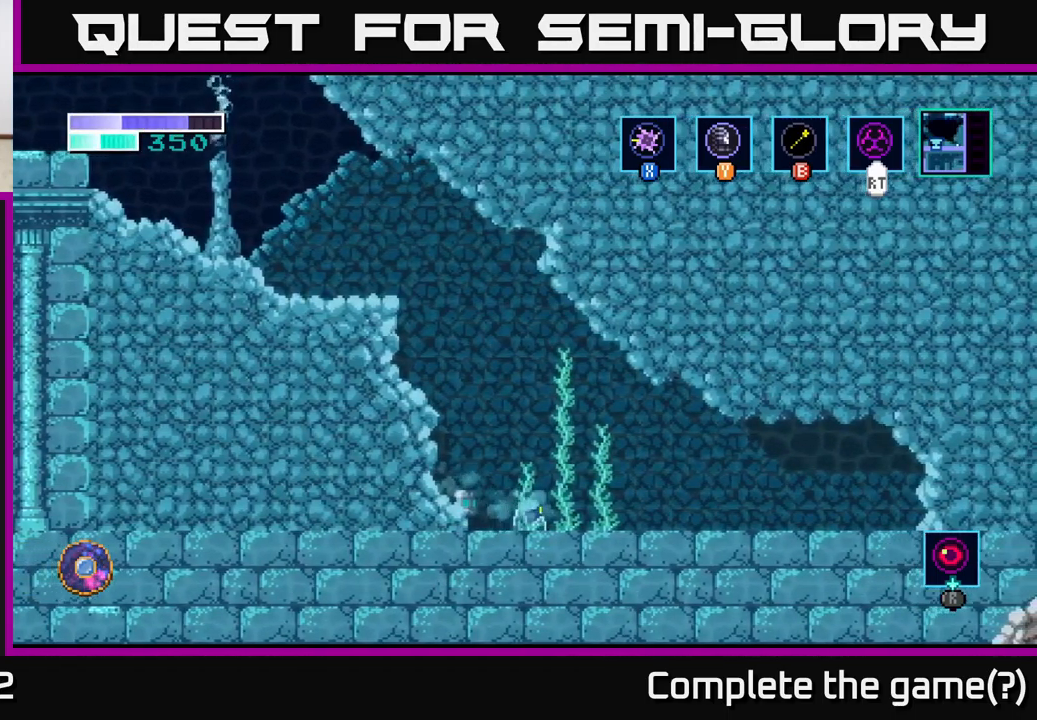
{"buttons": [], "left_stick": "center", "right_stick": "center", "events": [[84, "left_stick", "center"]]}
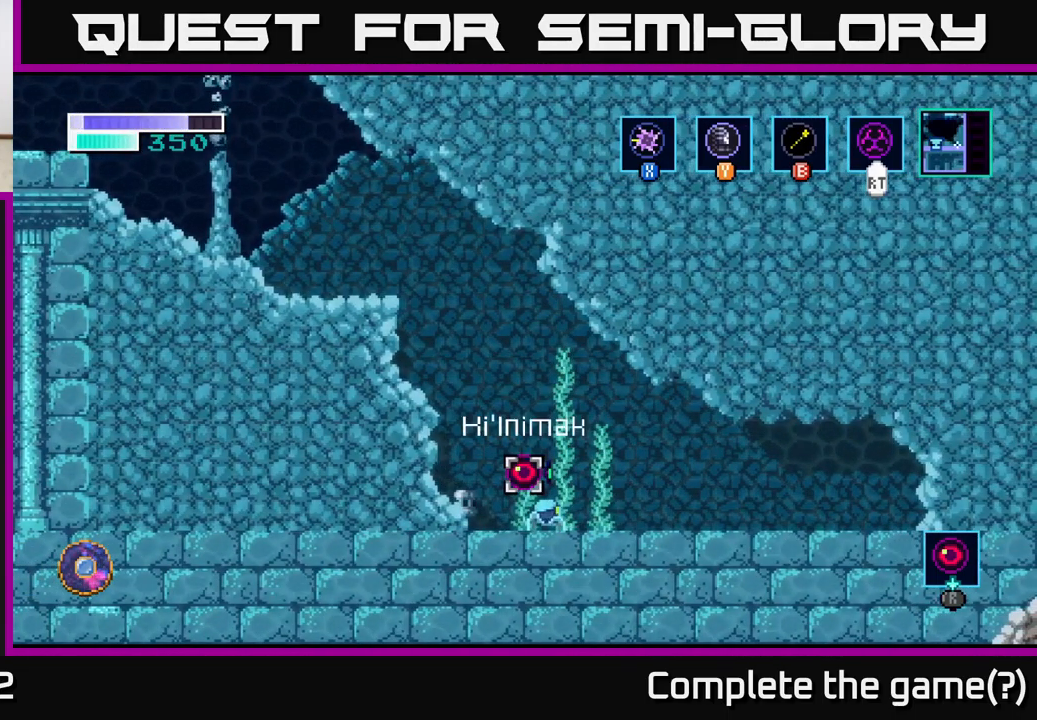
{"buttons": [], "left_stick": "right", "right_stick": "center", "events": [[334, "left_stick", "right"]]}
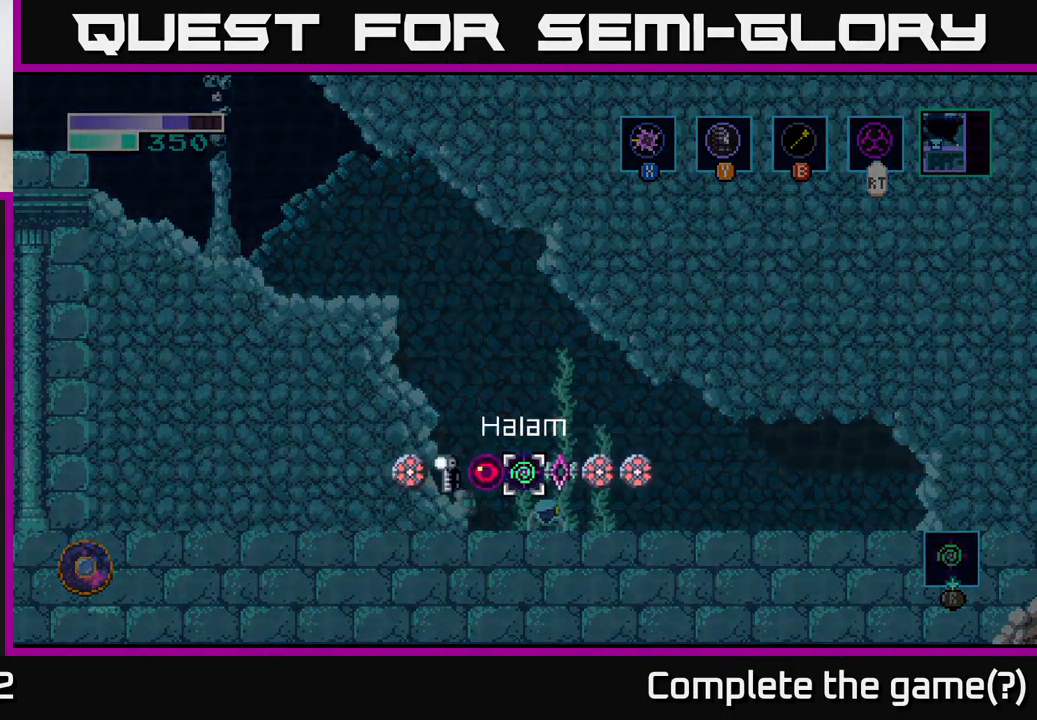
{"buttons": [], "left_stick": "center", "right_stick": "center", "events": [[34, "left_stick", "center"], [117, "left_stick", "right"], [284, "left_stick", "center"], [334, "left_stick", "right"], [500, "left_stick", "center"]]}
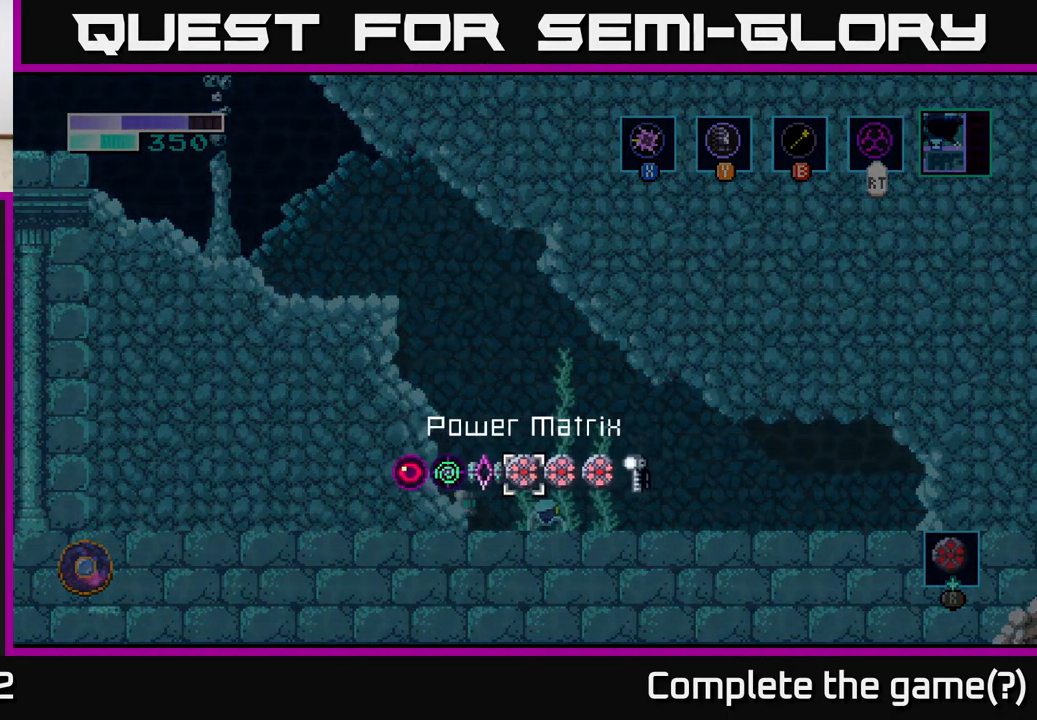
{"buttons": [], "left_stick": "center", "right_stick": "center", "events": []}
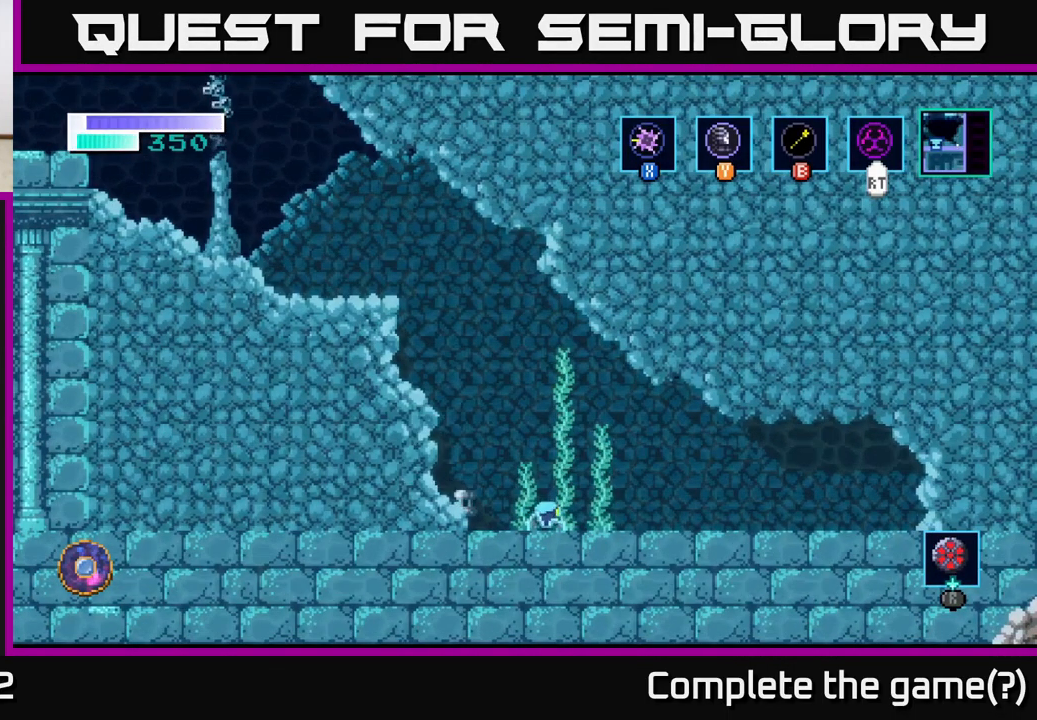
{"buttons": [], "left_stick": "center", "right_stick": "center", "events": [[117, "left_stick", "left"], [384, "left_stick", "center"], [400, "X", "down"], [500, "X", "up"]]}
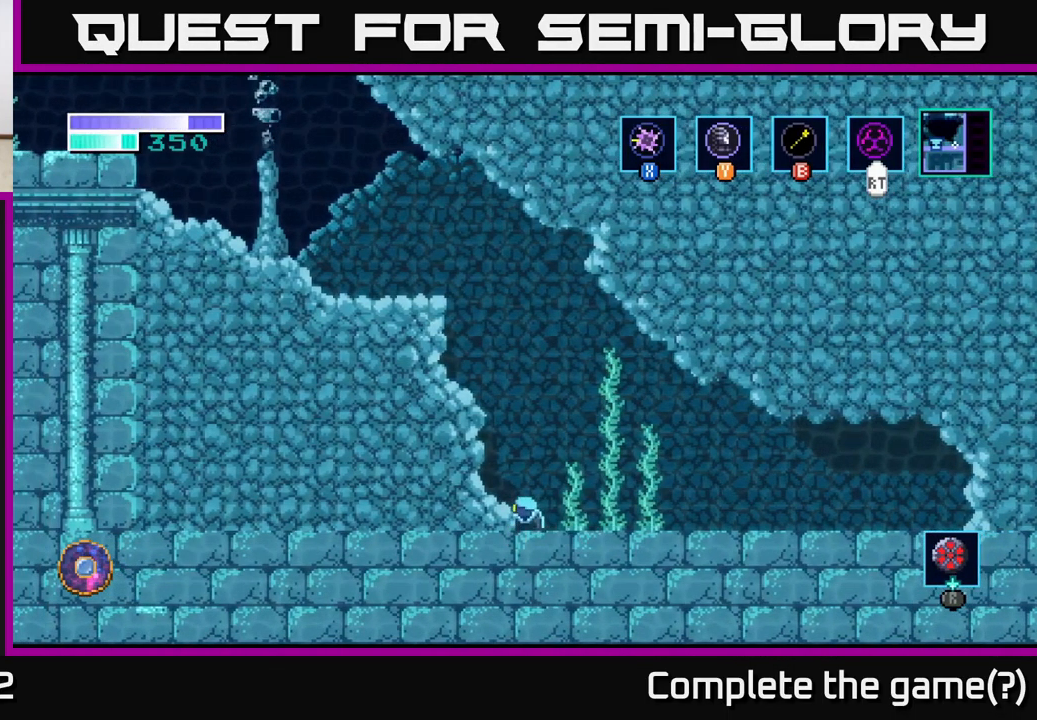
{"buttons": [], "left_stick": "left", "right_stick": "center", "events": [[84, "A", "down"], [334, "left_stick", "left"], [500, "A", "up"]]}
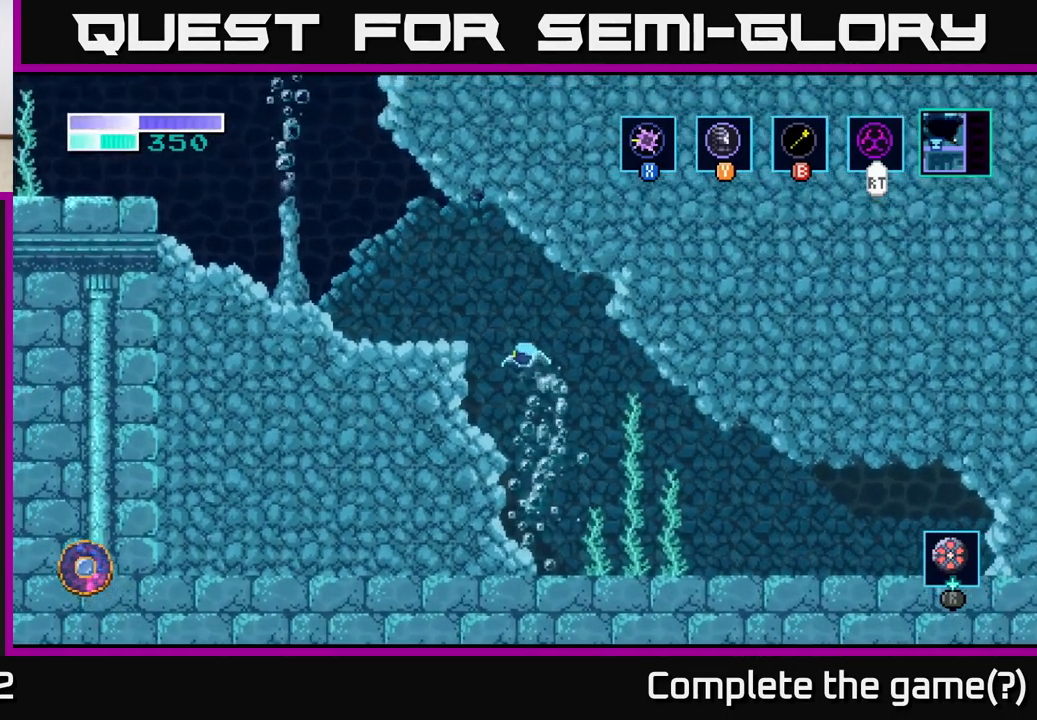
{"buttons": ["A"], "left_stick": "center", "right_stick": "center", "events": [[100, "left_stick", "center"], [434, "A", "down"]]}
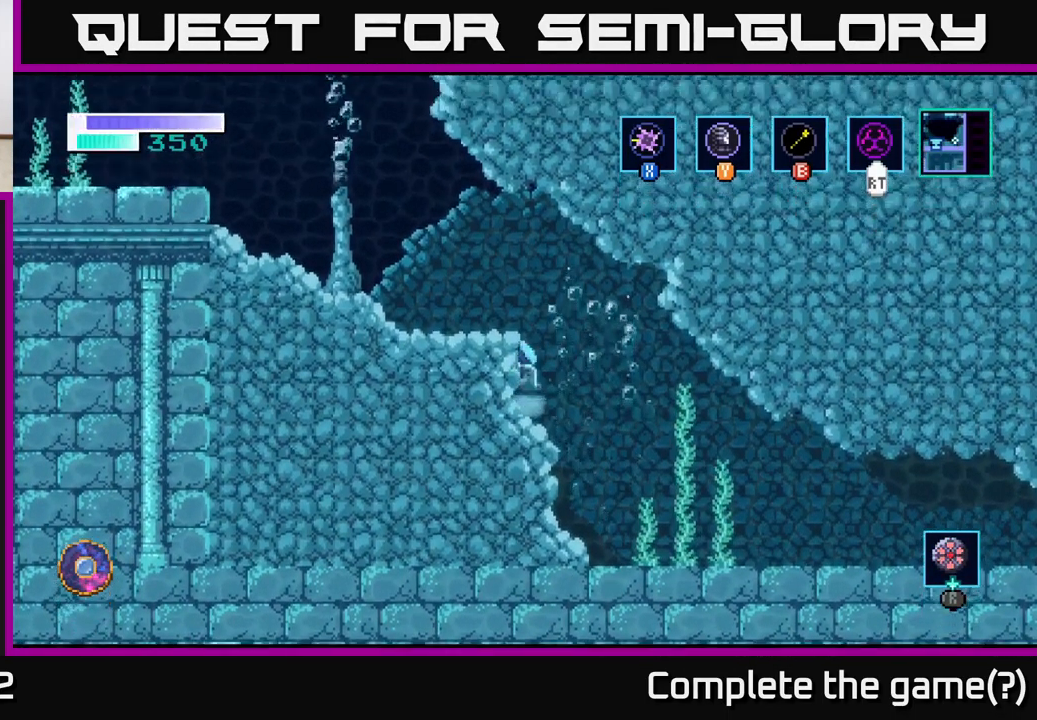
{"buttons": [], "left_stick": "left", "right_stick": "center", "events": [[17, "left_stick", "up-left"], [217, "left_stick", "left"], [251, "A", "up"]]}
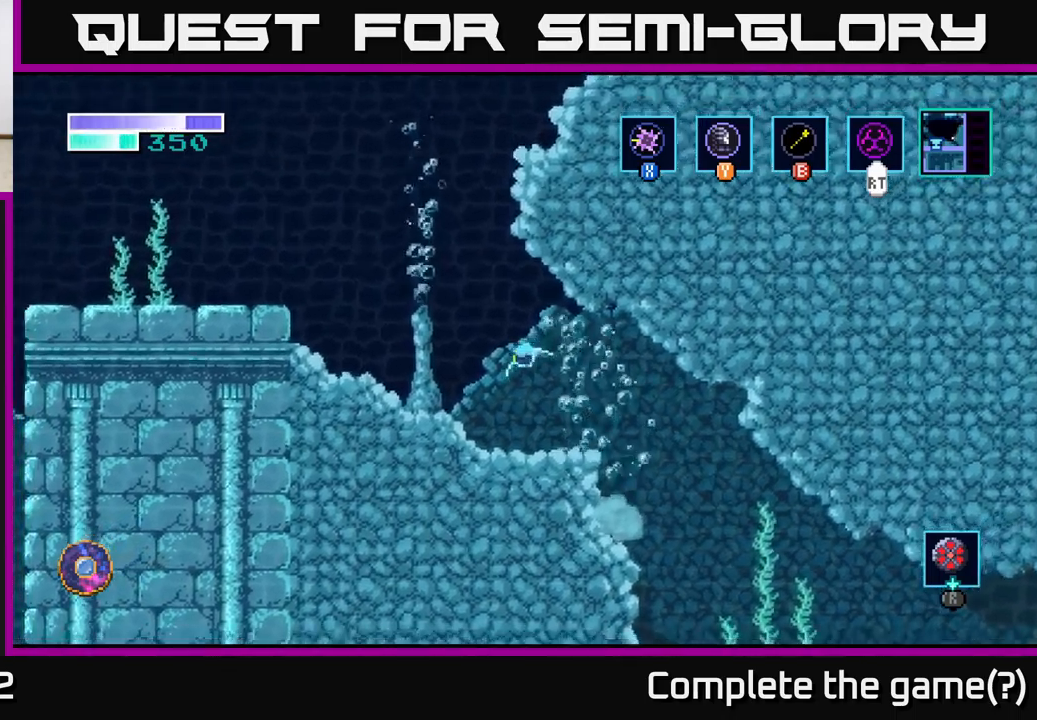
{"buttons": [], "left_stick": "left", "right_stick": "center", "events": []}
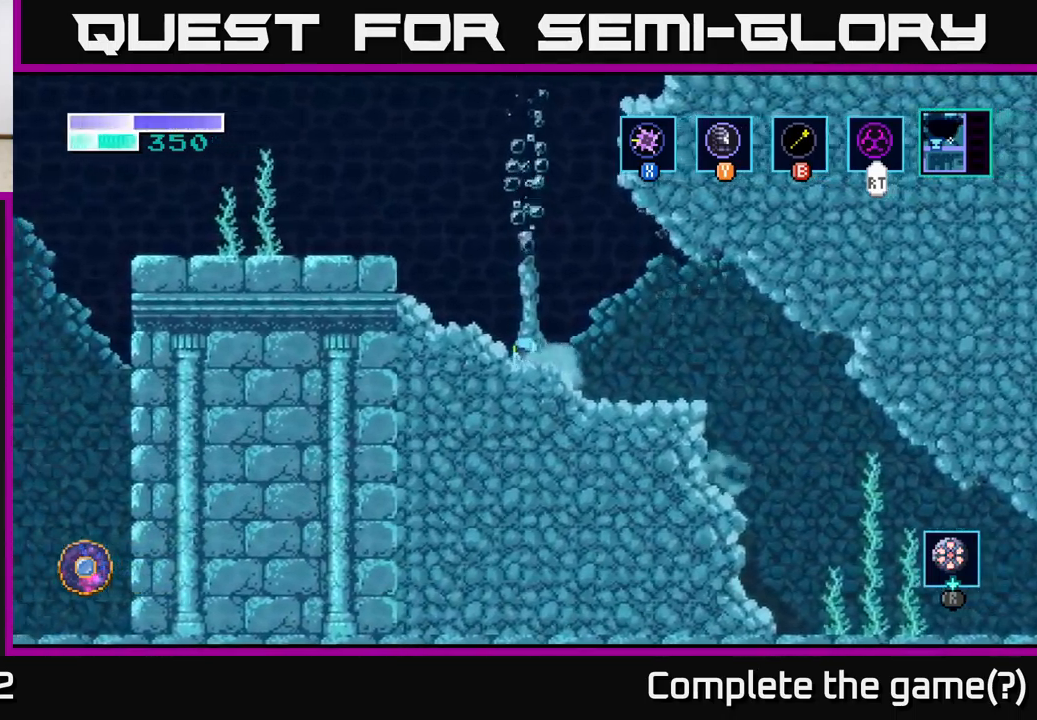
{"buttons": [], "left_stick": "center", "right_stick": "center", "events": [[417, "left_stick", "center"]]}
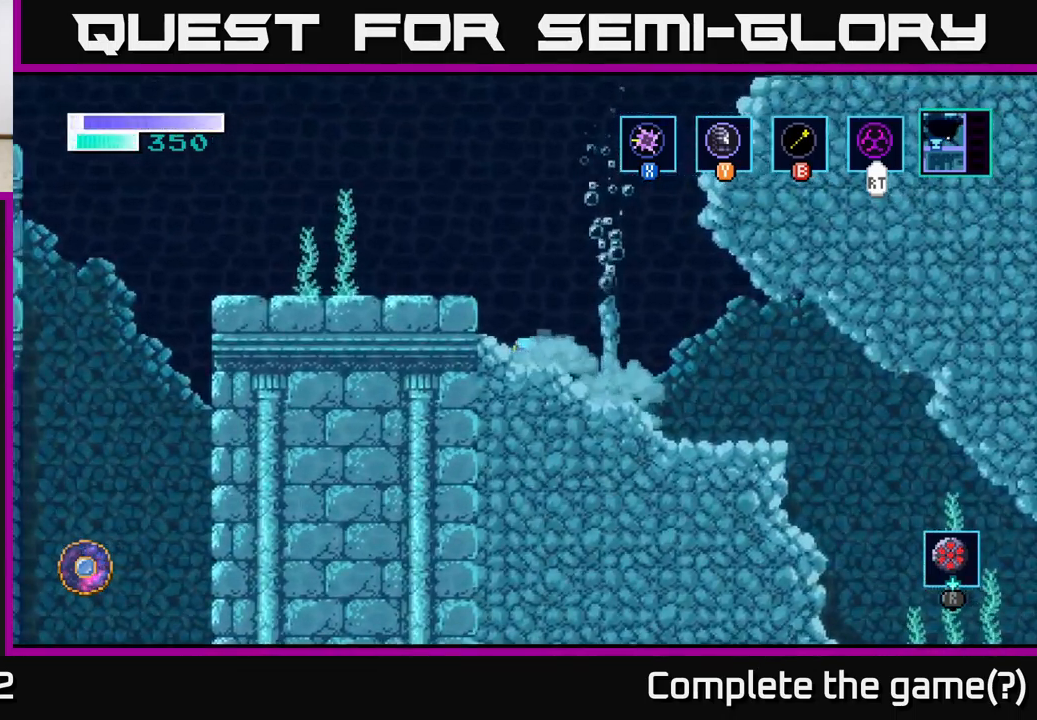
{"buttons": [], "left_stick": "center", "right_stick": "center", "events": []}
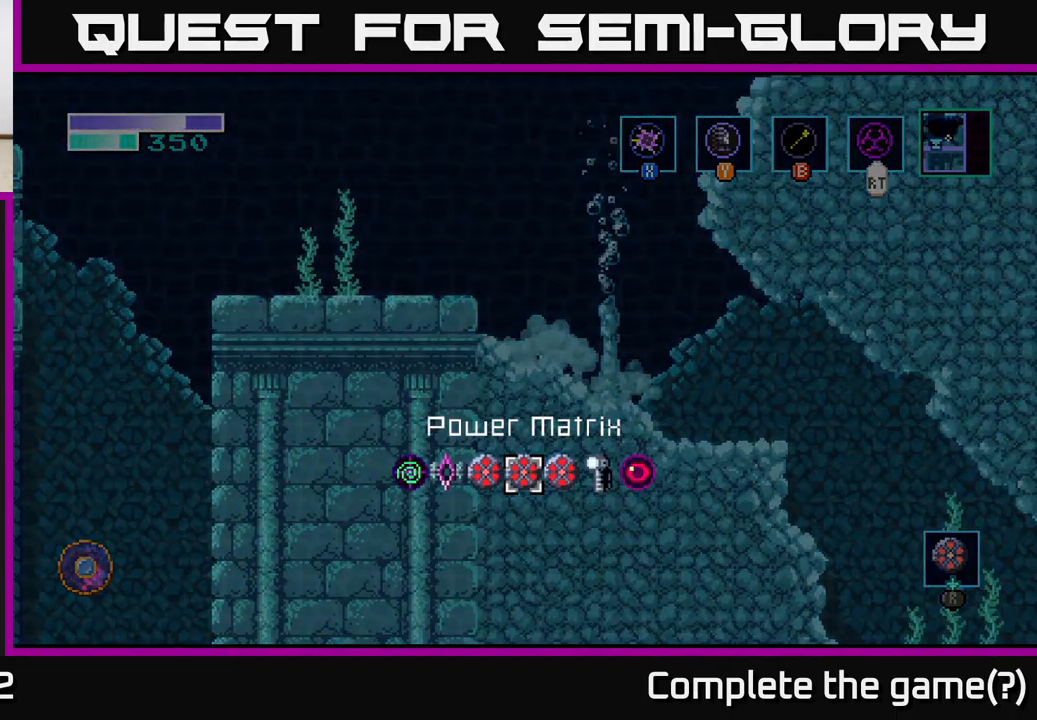
{"buttons": [], "left_stick": "center", "right_stick": "center", "events": [[100, "left_stick", "right"], [267, "left_stick", "center"], [317, "left_stick", "right"], [467, "left_stick", "center"]]}
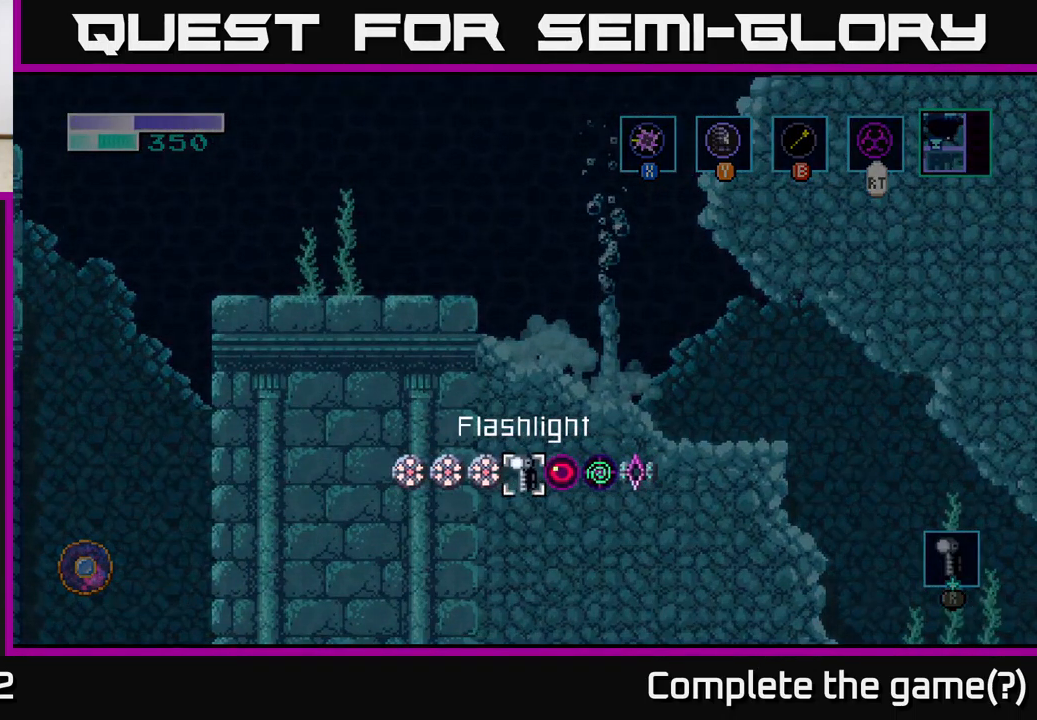
{"buttons": ["A"], "left_stick": "left", "right_stick": "center", "events": [[33, "left_stick", "right"], [183, "left_stick", "center"], [367, "A", "down"], [367, "left_stick", "left"]]}
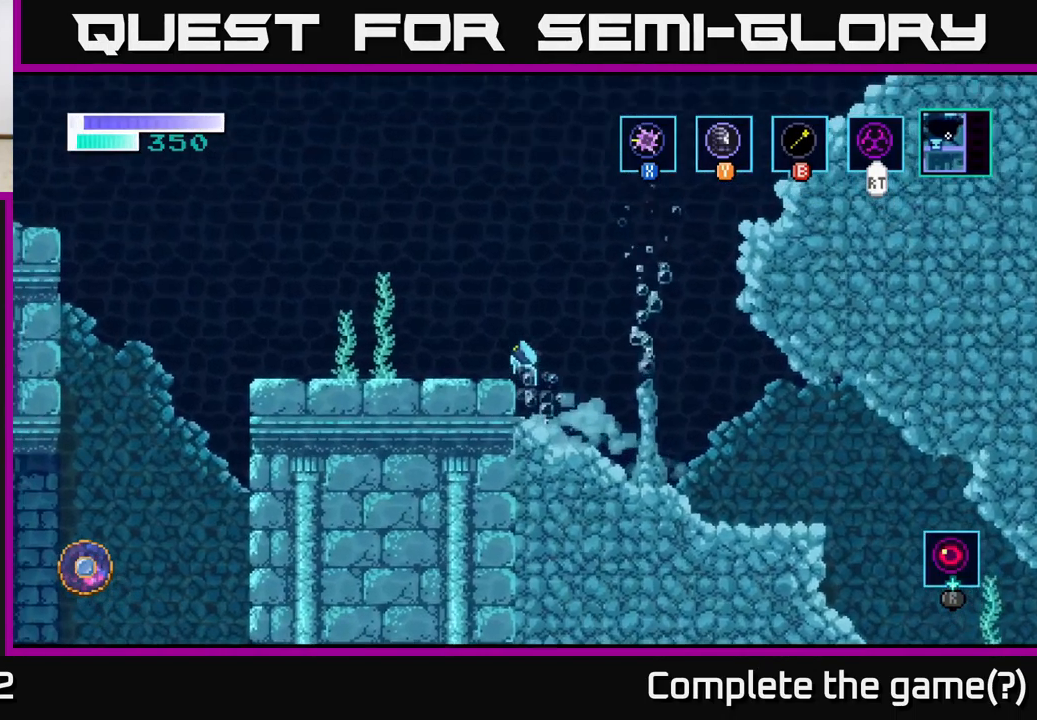
{"buttons": [], "left_stick": "left", "right_stick": "center", "events": [[33, "A", "up"]]}
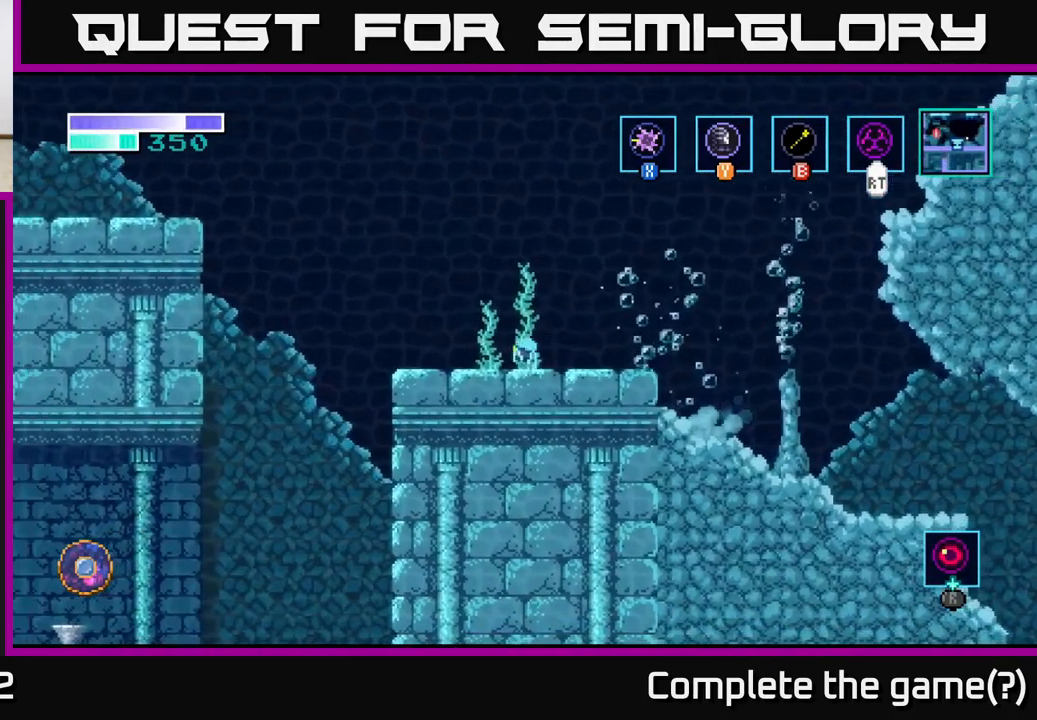
{"buttons": ["A"], "left_stick": "left", "right_stick": "center", "events": [[467, "A", "down"]]}
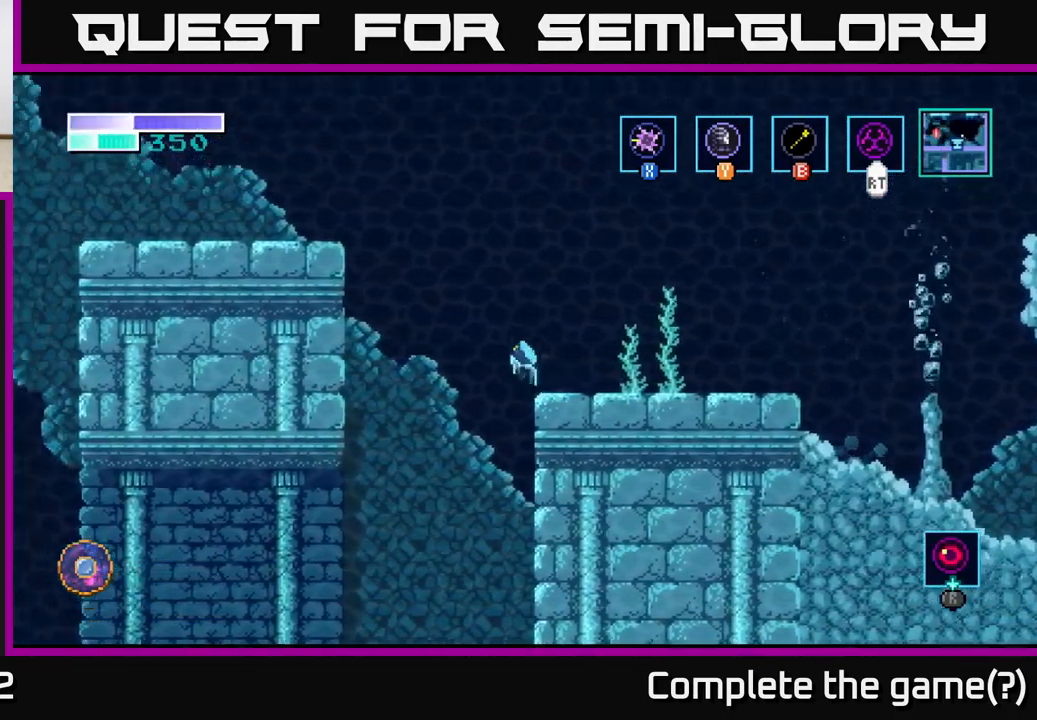
{"buttons": ["A"], "left_stick": "left", "right_stick": "center", "events": []}
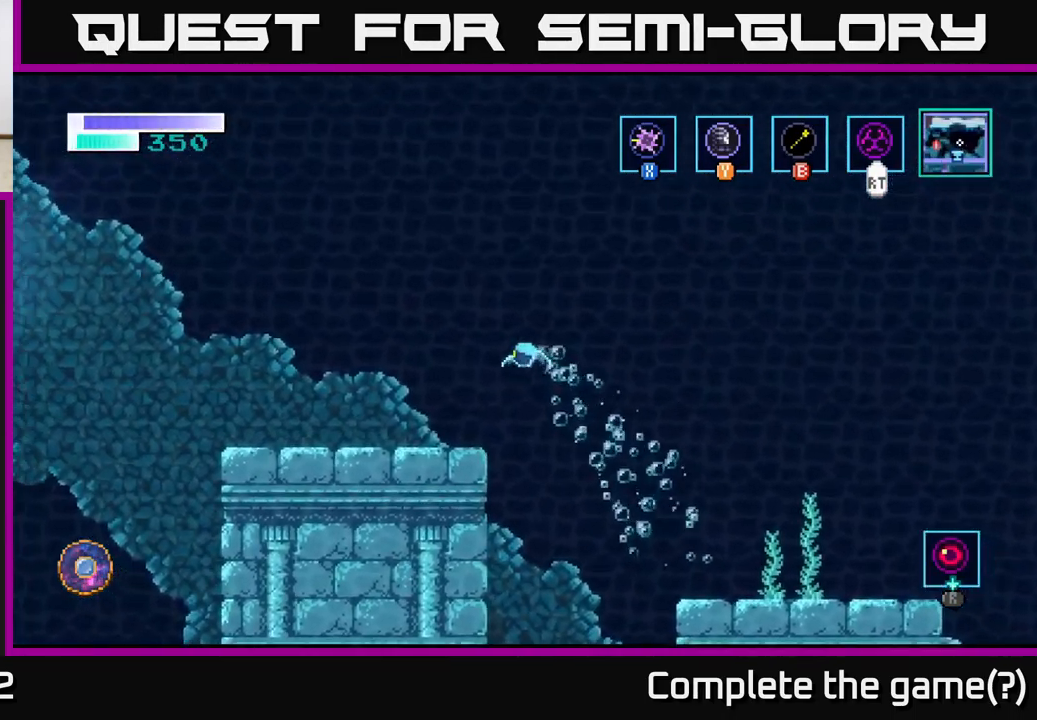
{"buttons": [], "left_stick": "left", "right_stick": "center", "events": [[433, "A", "up"]]}
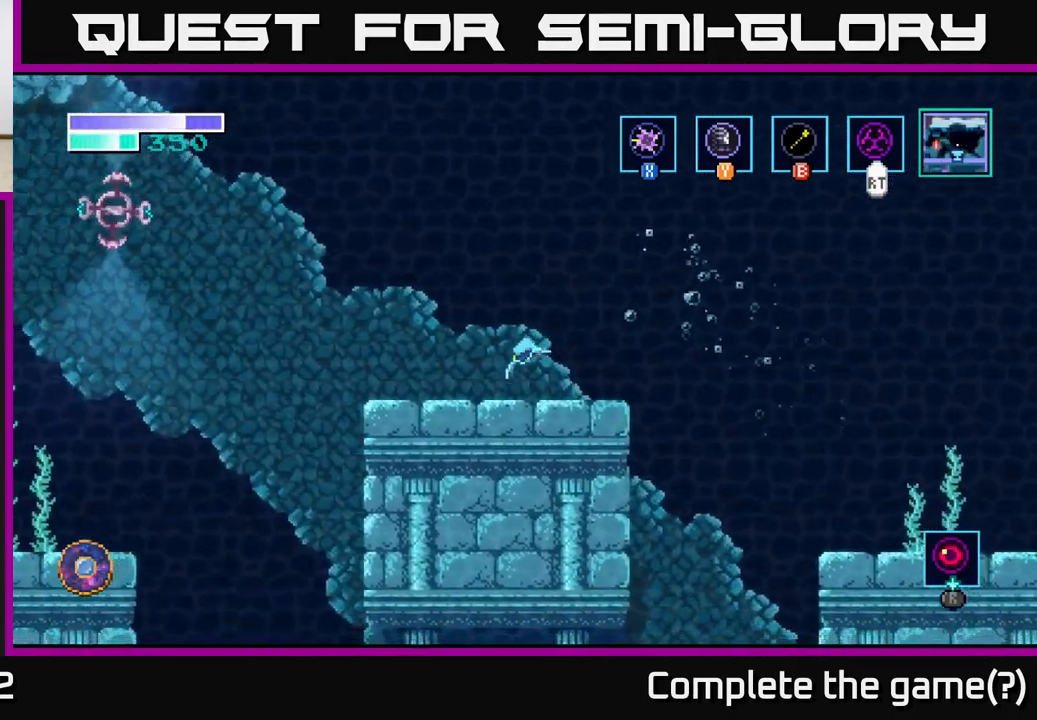
{"buttons": [], "left_stick": "left", "right_stick": "center", "events": []}
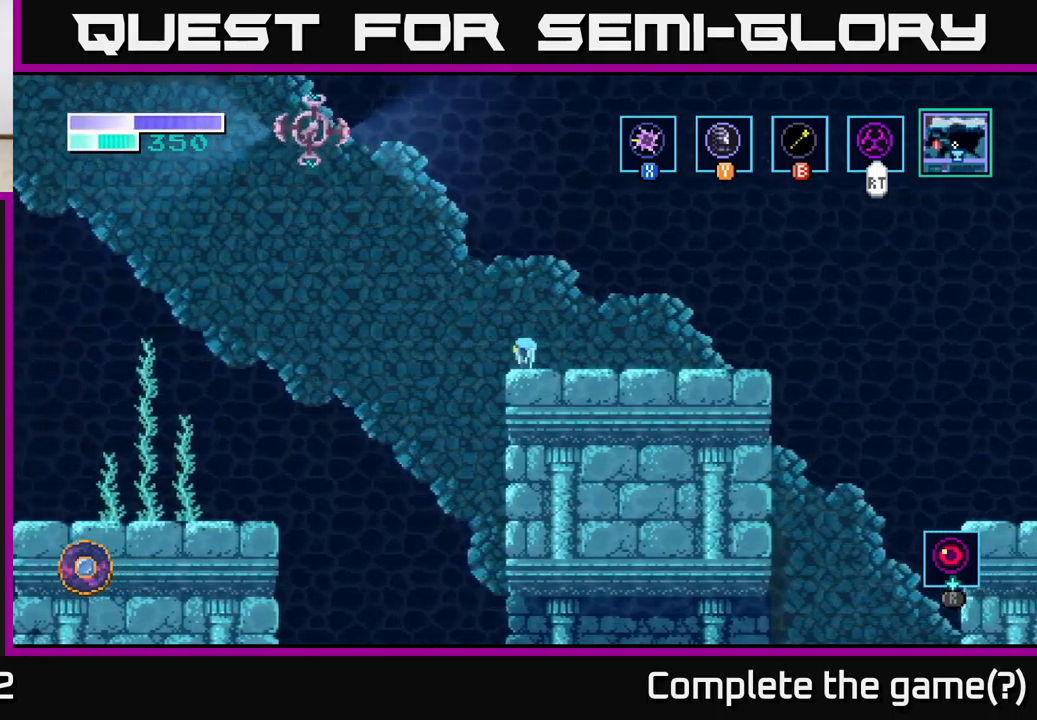
{"buttons": [], "left_stick": "left", "right_stick": "center", "events": [[17, "A", "down"], [167, "A", "up"]]}
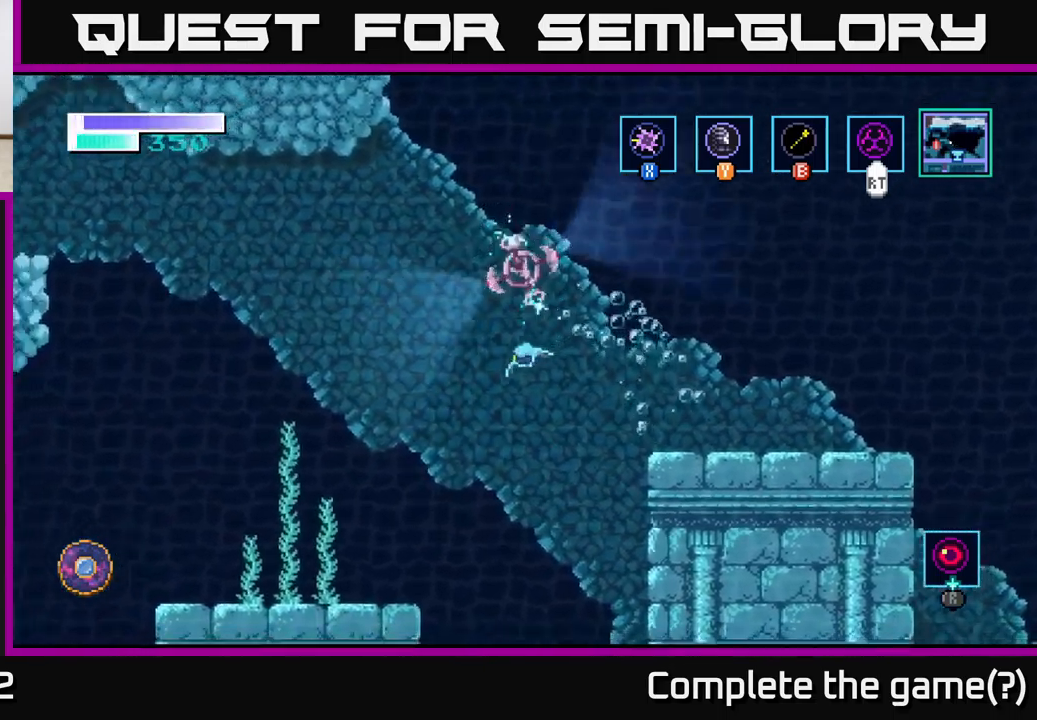
{"buttons": [], "left_stick": "left", "right_stick": "center", "events": []}
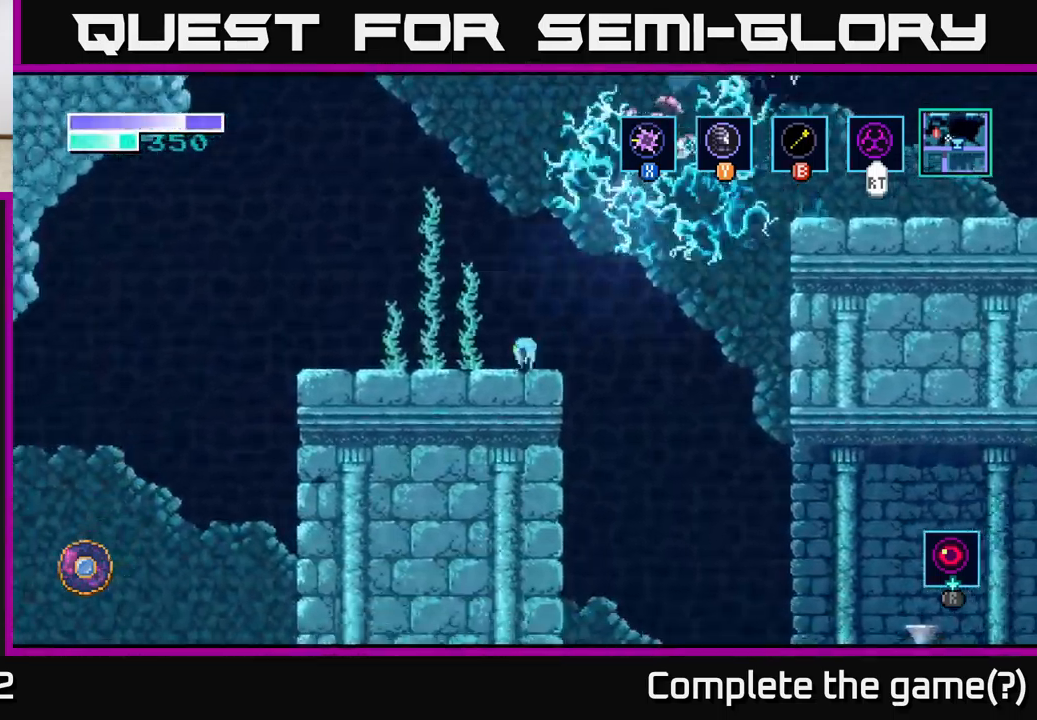
{"buttons": ["A"], "left_stick": "left", "right_stick": "center", "events": [[484, "A", "down"]]}
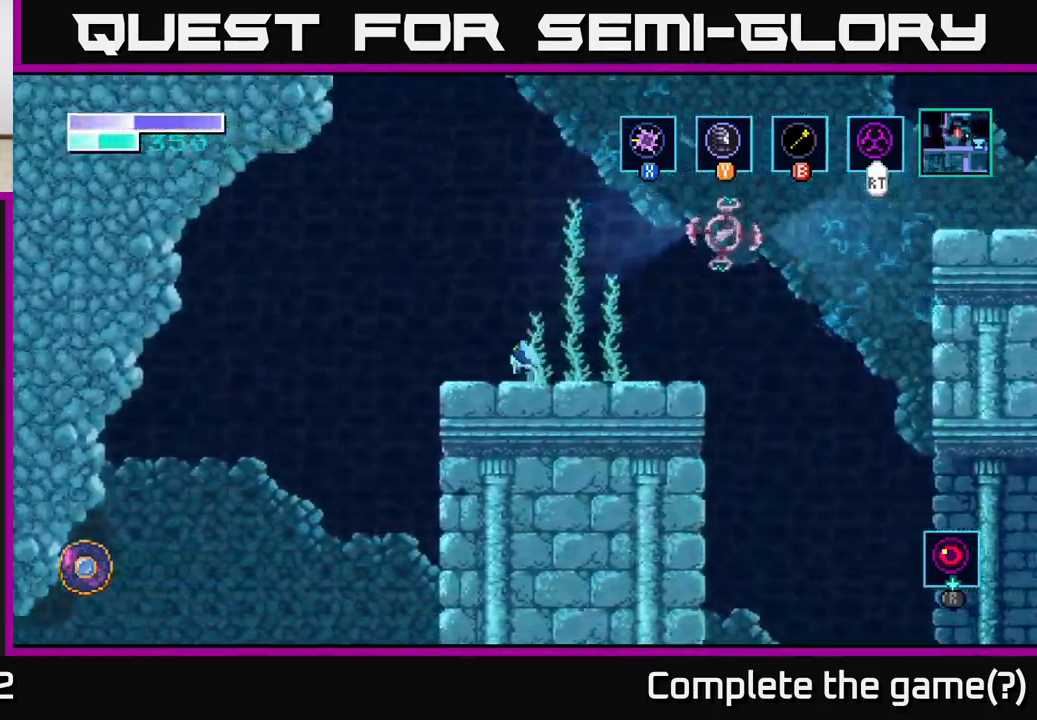
{"buttons": ["B"], "left_stick": "up-left", "right_stick": "center", "events": [[184, "left_stick", "up-left"], [334, "A", "up"], [334, "B", "down"]]}
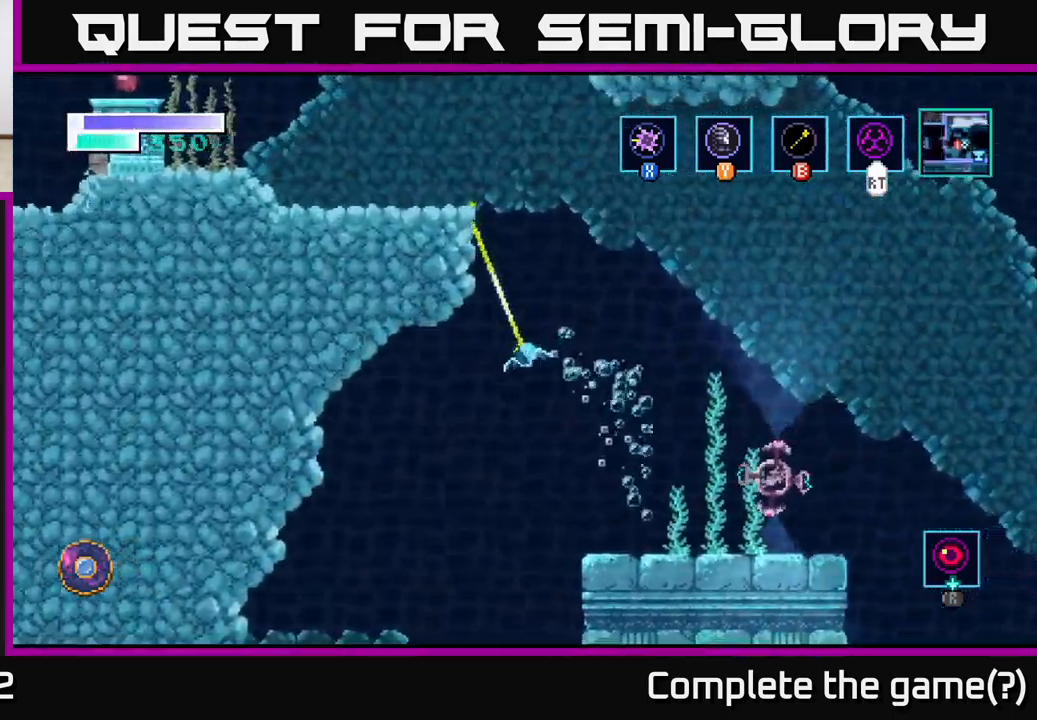
{"buttons": [], "left_stick": "left", "right_stick": "center", "events": [[17, "B", "up"], [434, "left_stick", "left"]]}
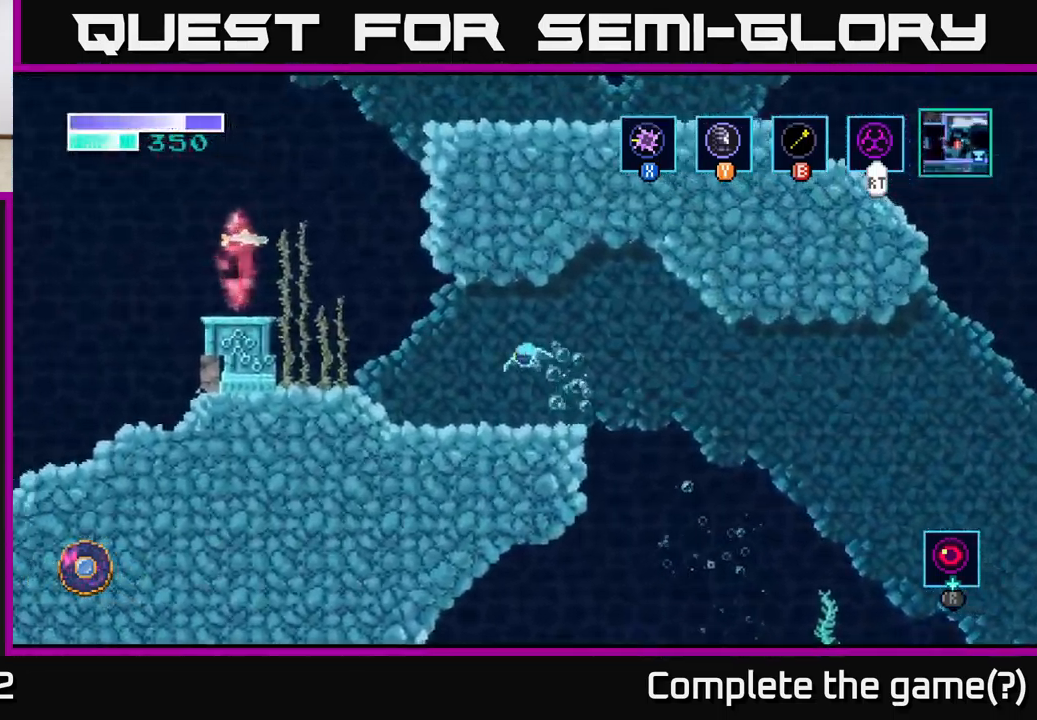
{"buttons": ["A"], "left_stick": "left", "right_stick": "center", "events": [[467, "A", "down"]]}